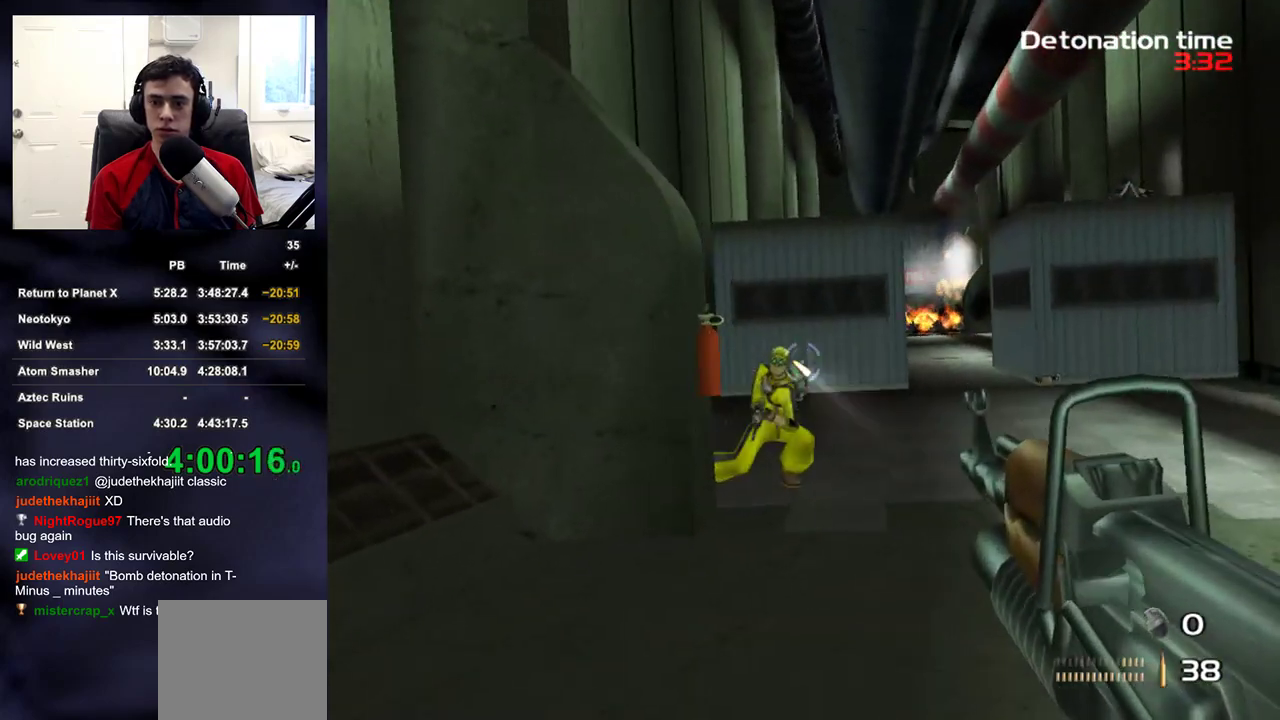
Gameplay with a controller (PlayStation layout); each line is a JSON object with the inputs held at the frame after it. "events" lists button and stick changes between this image and that frame as [ms after this image, input, new state], when the widget could be followed in between. Not read: R1.
{"buttons": ["TRIANGLE"], "left_stick": "up", "right_stick": "center", "events": [[350, "R2", "up"], [383, "L2", "up"], [483, "TRIANGLE", "down"]]}
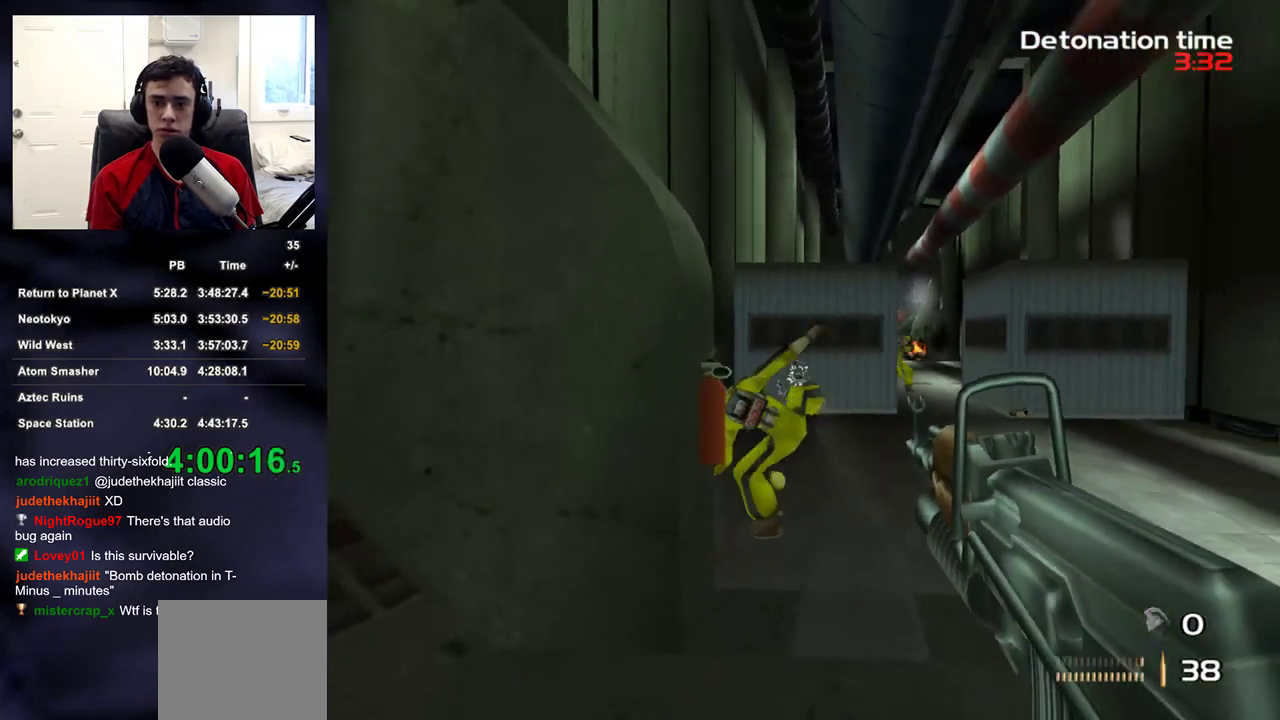
{"buttons": [], "left_stick": "up-right", "right_stick": "center", "events": [[50, "TRIANGLE", "up"], [400, "SQUARE", "down"], [450, "left_stick", "up-right"], [467, "SQUARE", "up"]]}
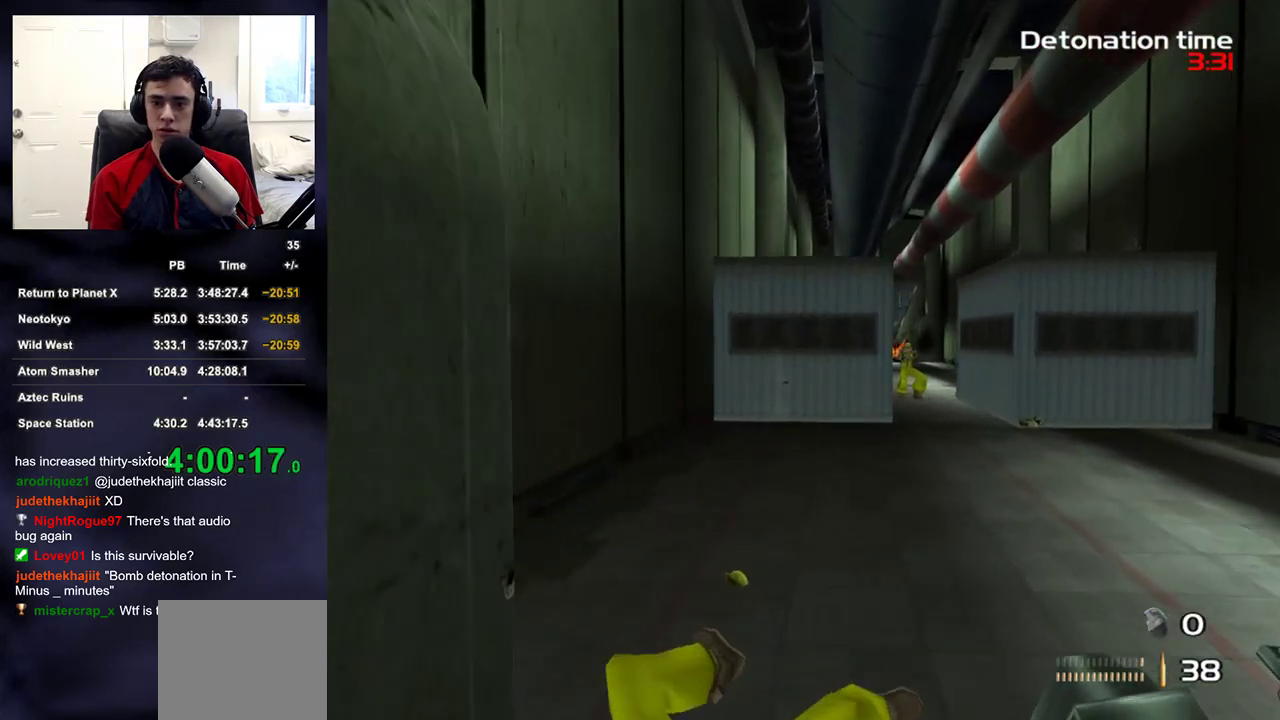
{"buttons": ["L2"], "left_stick": "up", "right_stick": "center", "events": [[250, "L2", "down"], [500, "left_stick", "up"]]}
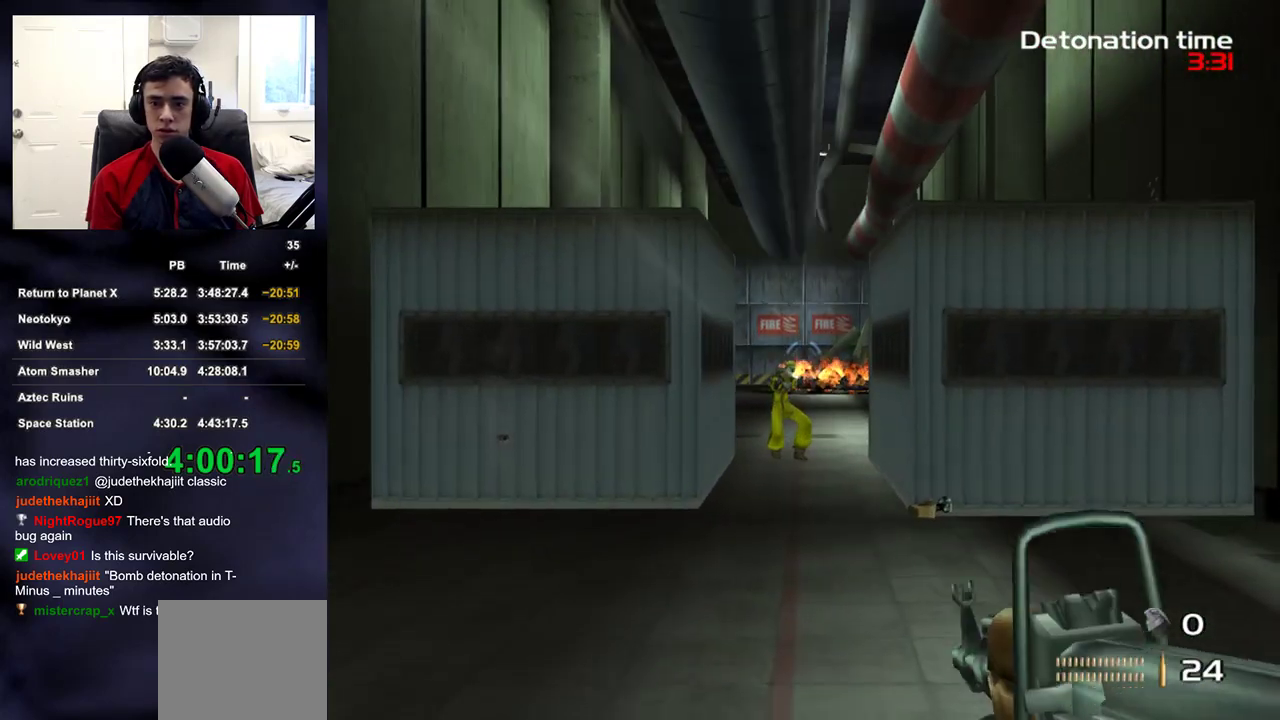
{"buttons": ["L2", "R2"], "left_stick": "up", "right_stick": "center", "events": [[67, "R2", "down"]]}
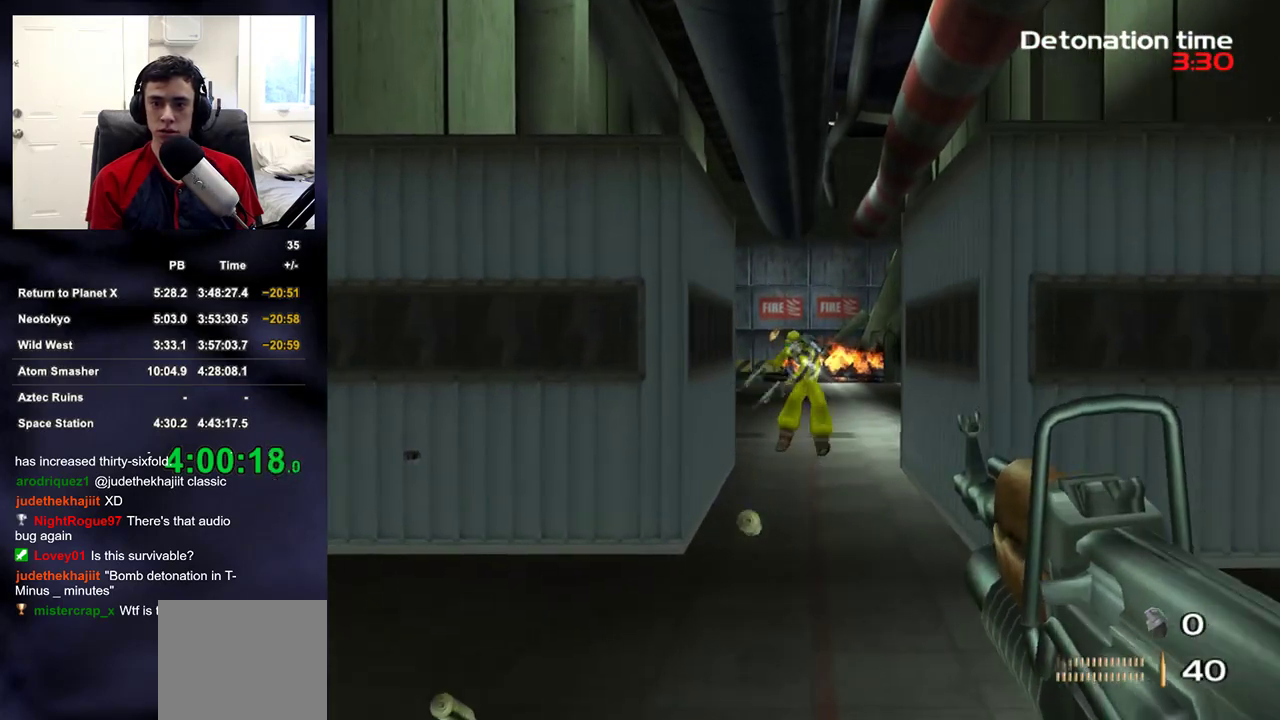
{"buttons": [], "left_stick": "up", "right_stick": "up-right"}
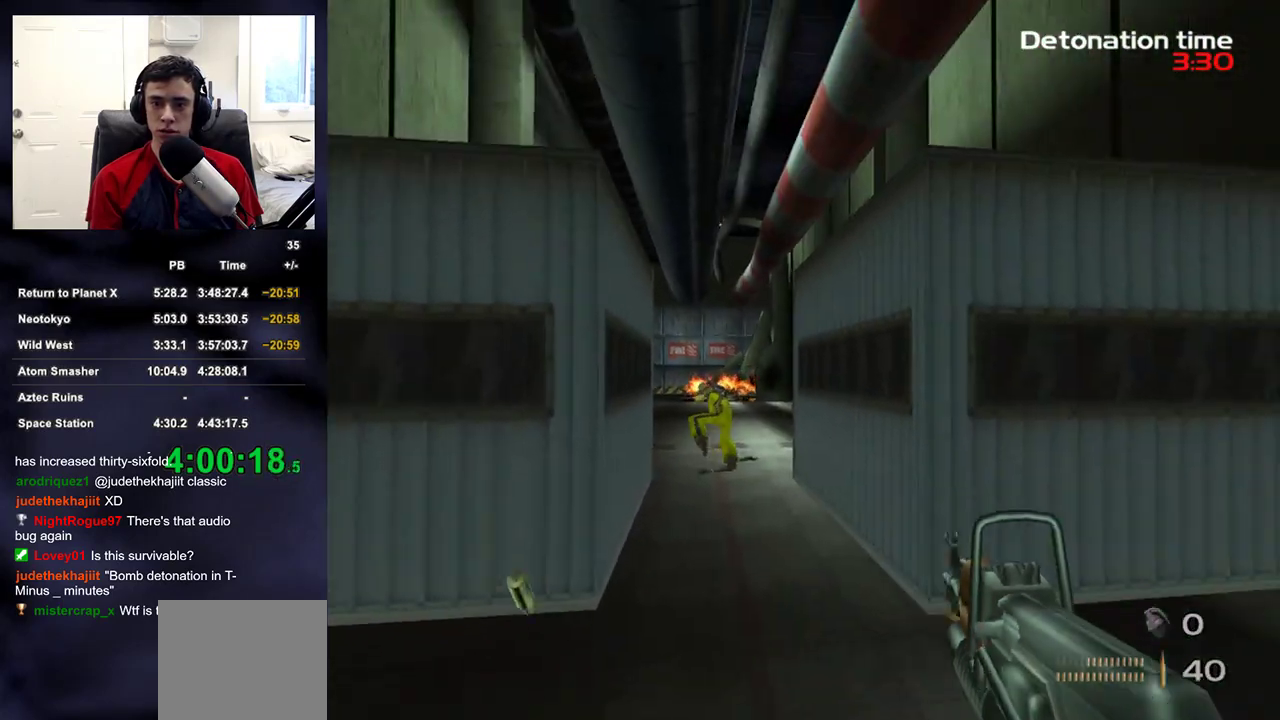
{"buttons": [], "left_stick": "up", "right_stick": "center"}
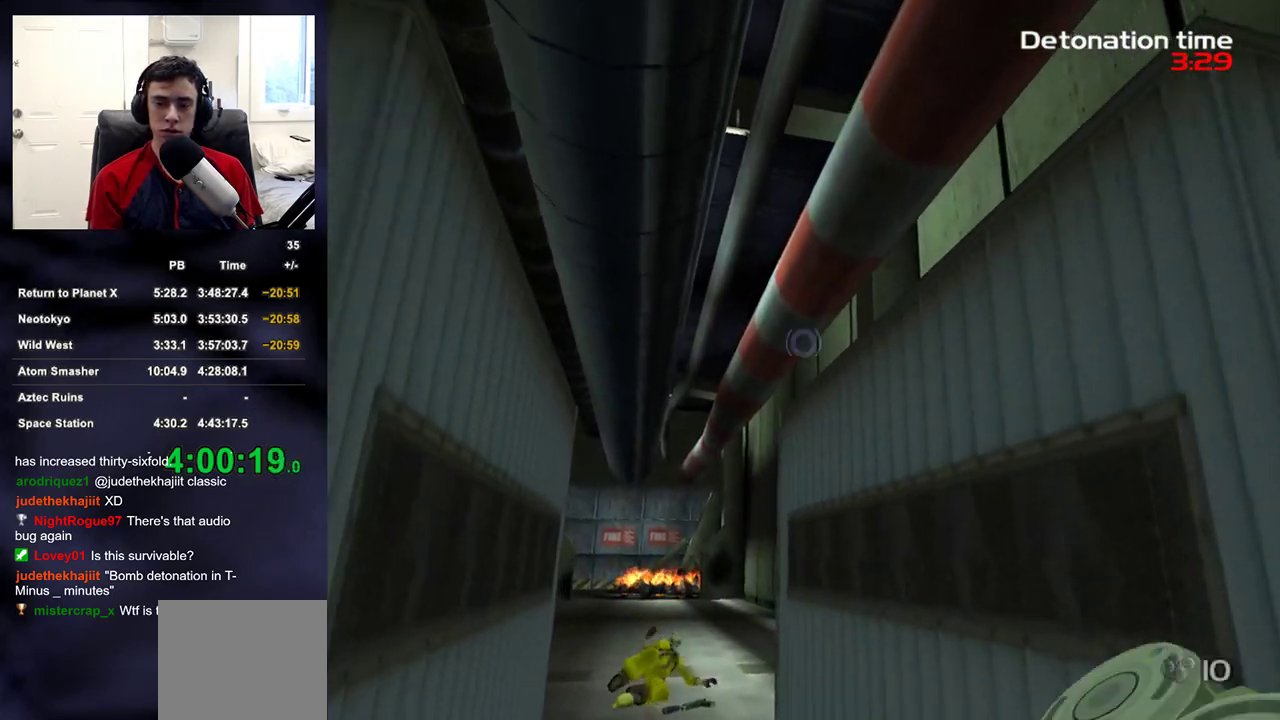
{"buttons": [], "left_stick": "up-right", "right_stick": "down-left", "events": [[17, "L2", "down"], [250, "L2", "up"], [283, "R2", "down"], [383, "R2", "up"], [417, "right_stick", "down-left"], [433, "left_stick", "up-right"]]}
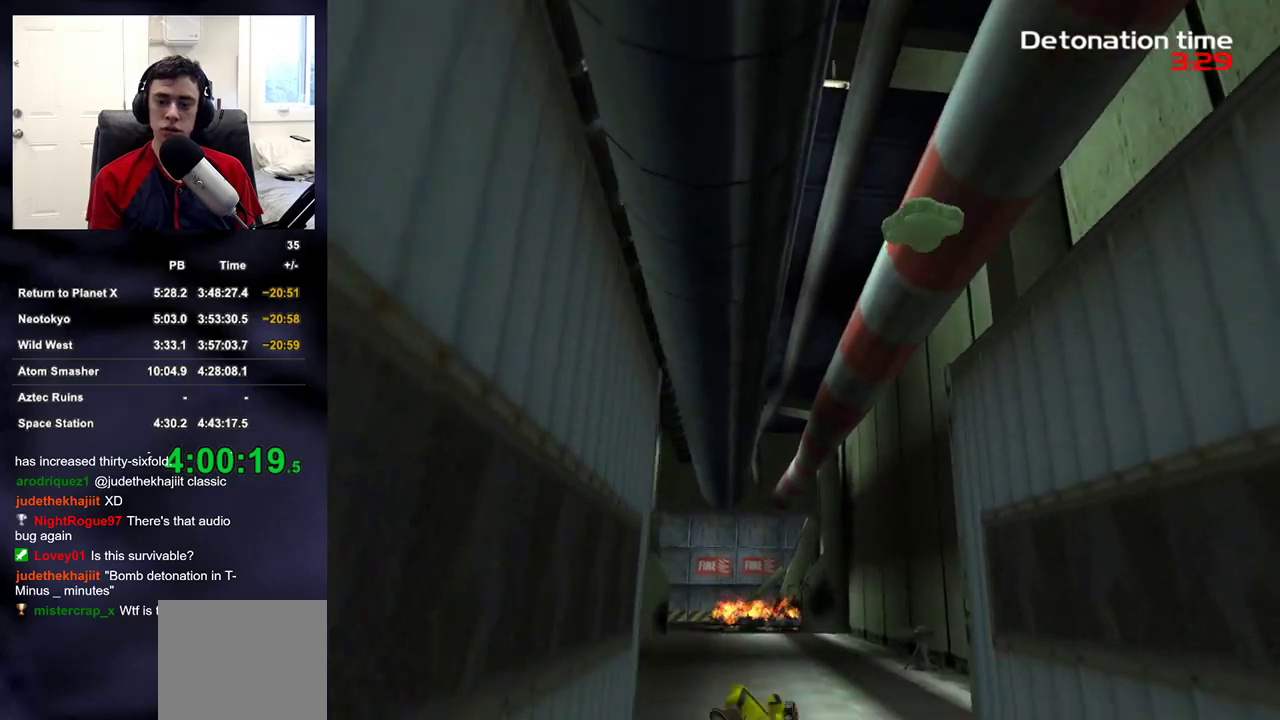
{"buttons": [], "left_stick": "center", "right_stick": "center", "events": [[133, "right_stick", "center"], [217, "left_stick", "center"], [383, "left_stick", "up-right"], [467, "left_stick", "center"]]}
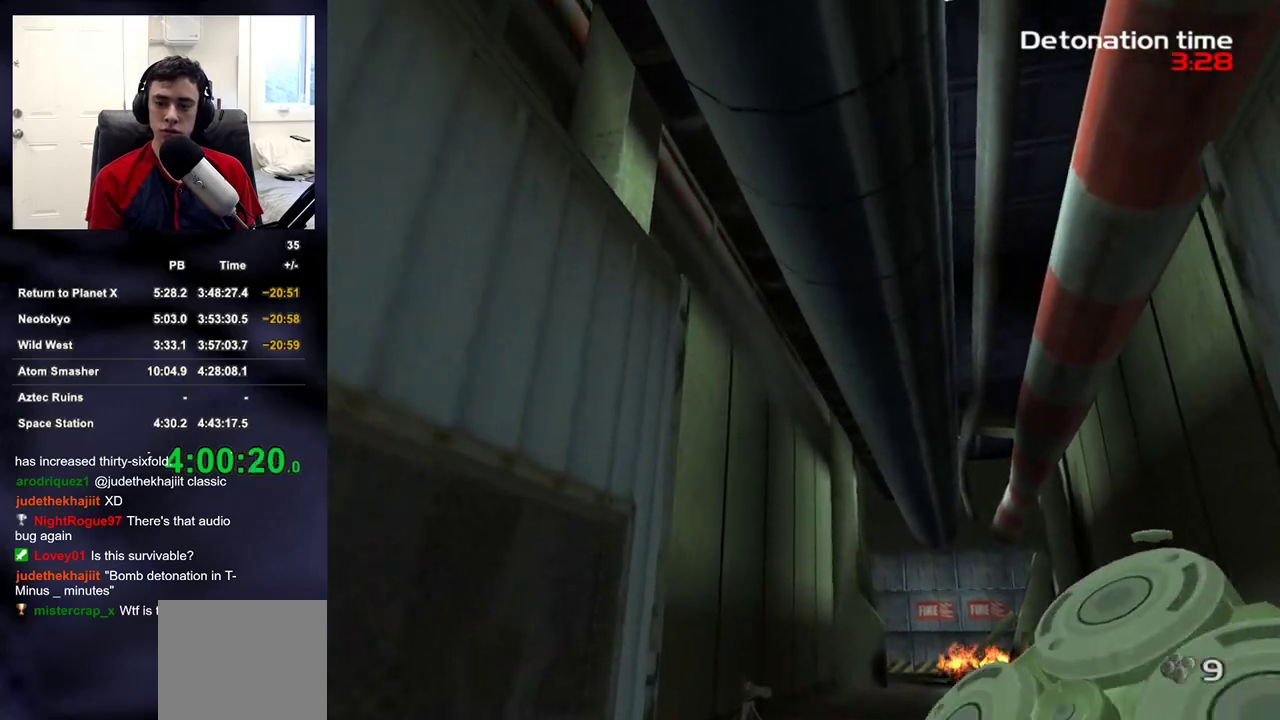
{"buttons": [], "left_stick": "down-right", "right_stick": "center"}
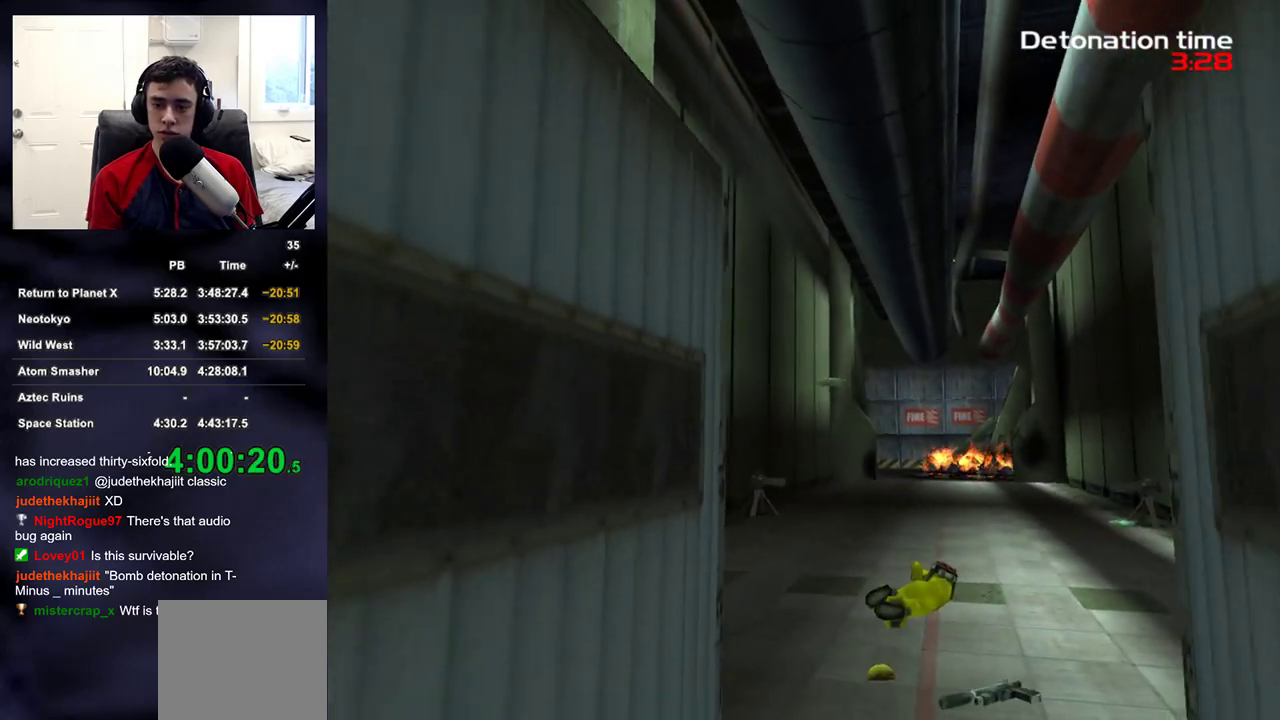
{"buttons": [], "left_stick": "center", "right_stick": "center"}
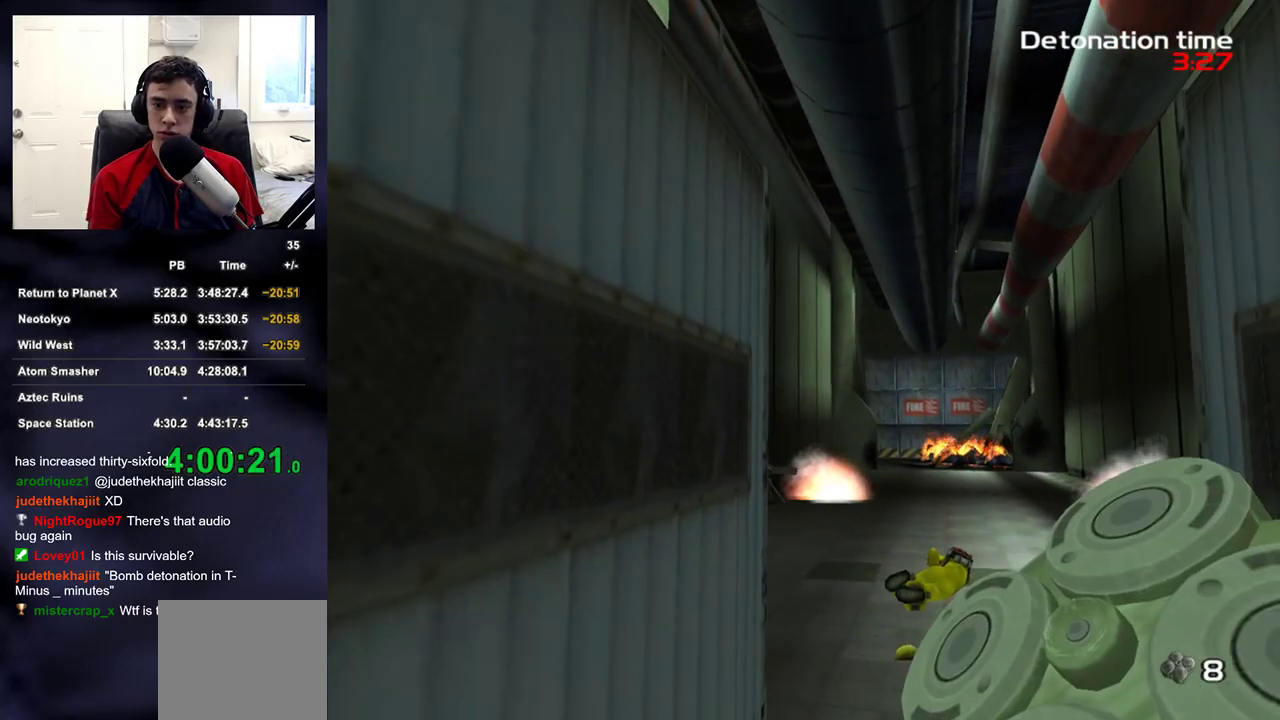
{"buttons": [], "left_stick": "up-right", "right_stick": "up-left", "events": [[100, "left_stick", "down-right"], [133, "right_stick", "left"], [250, "left_stick", "up-right"], [333, "right_stick", "up-left"]]}
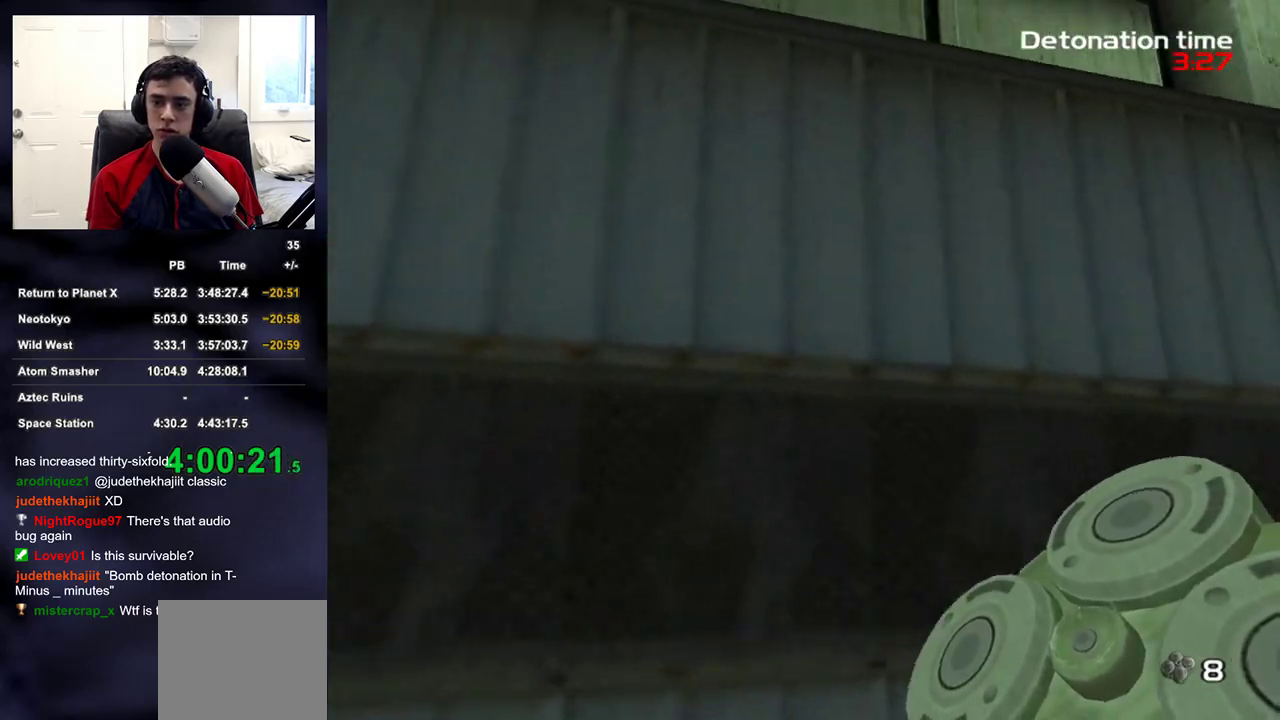
{"buttons": [], "left_stick": "center", "right_stick": "left", "events": [[33, "R2", "down"], [100, "left_stick", "right"], [133, "right_stick", "left"], [167, "R2", "up"], [267, "left_stick", "center"]]}
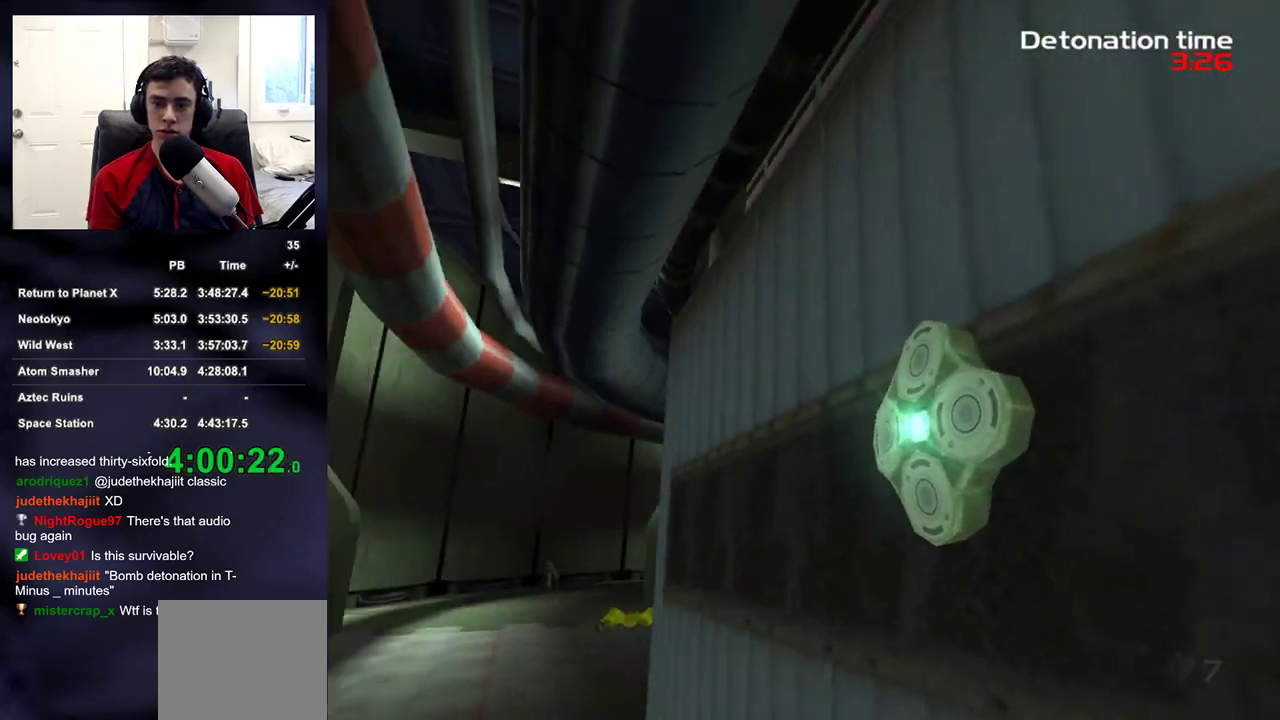
{"buttons": ["R2"], "left_stick": "down-left", "right_stick": "center", "events": [[183, "left_stick", "down"], [300, "R2", "down"], [383, "left_stick", "down-left"], [400, "right_stick", "center"]]}
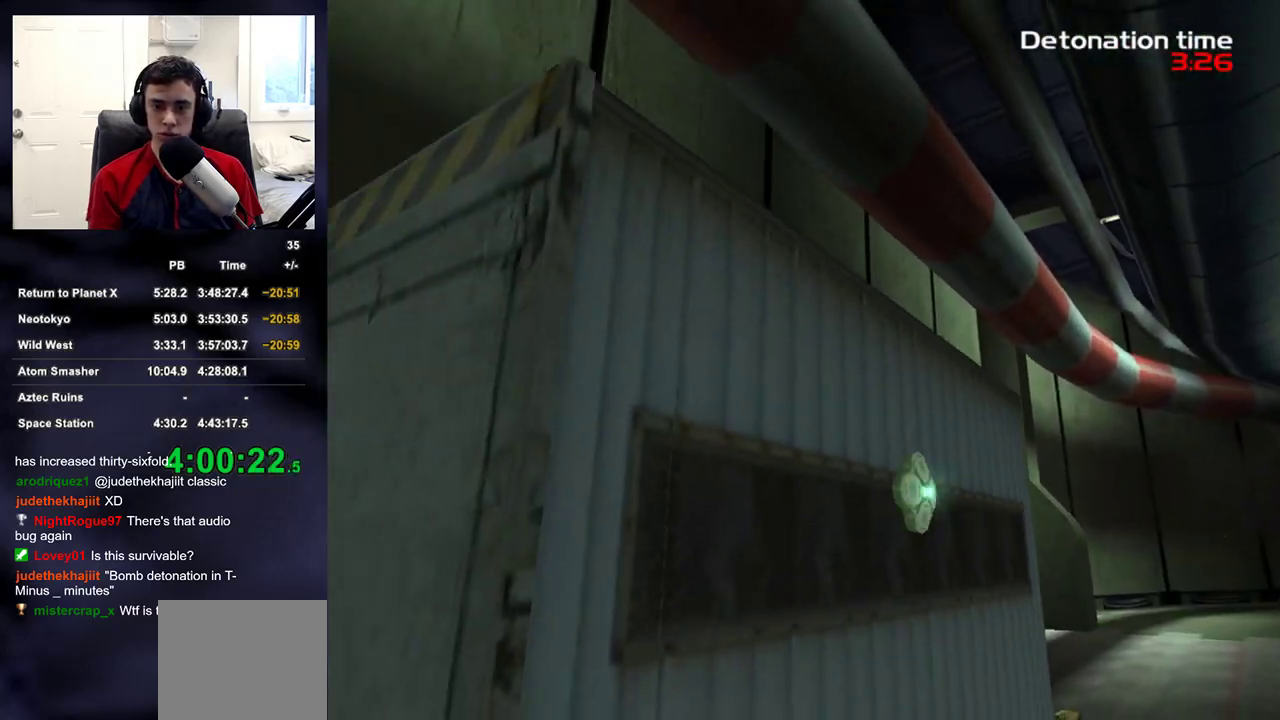
{"buttons": [], "left_stick": "down-right", "right_stick": "center"}
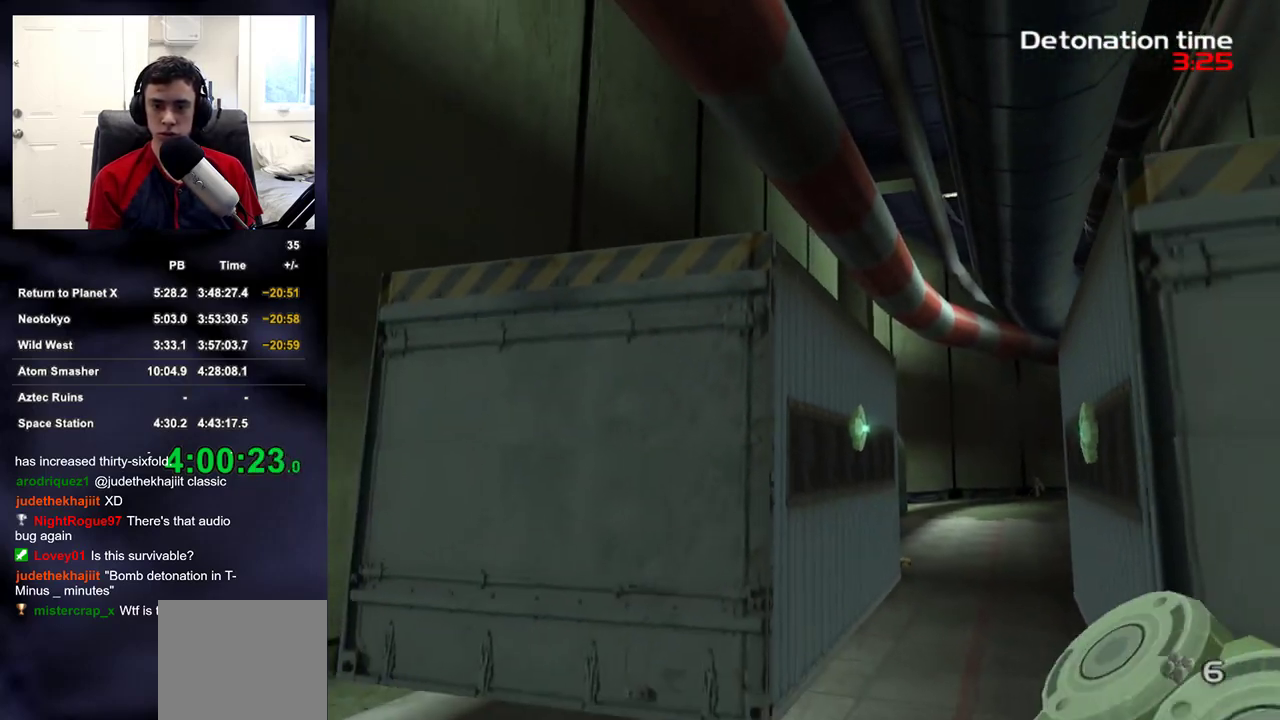
{"buttons": [], "left_stick": "down-right", "right_stick": "center", "events": [[67, "left_stick", "center"], [100, "R2", "down"], [117, "left_stick", "down"], [200, "R2", "up"], [217, "left_stick", "down-right"]]}
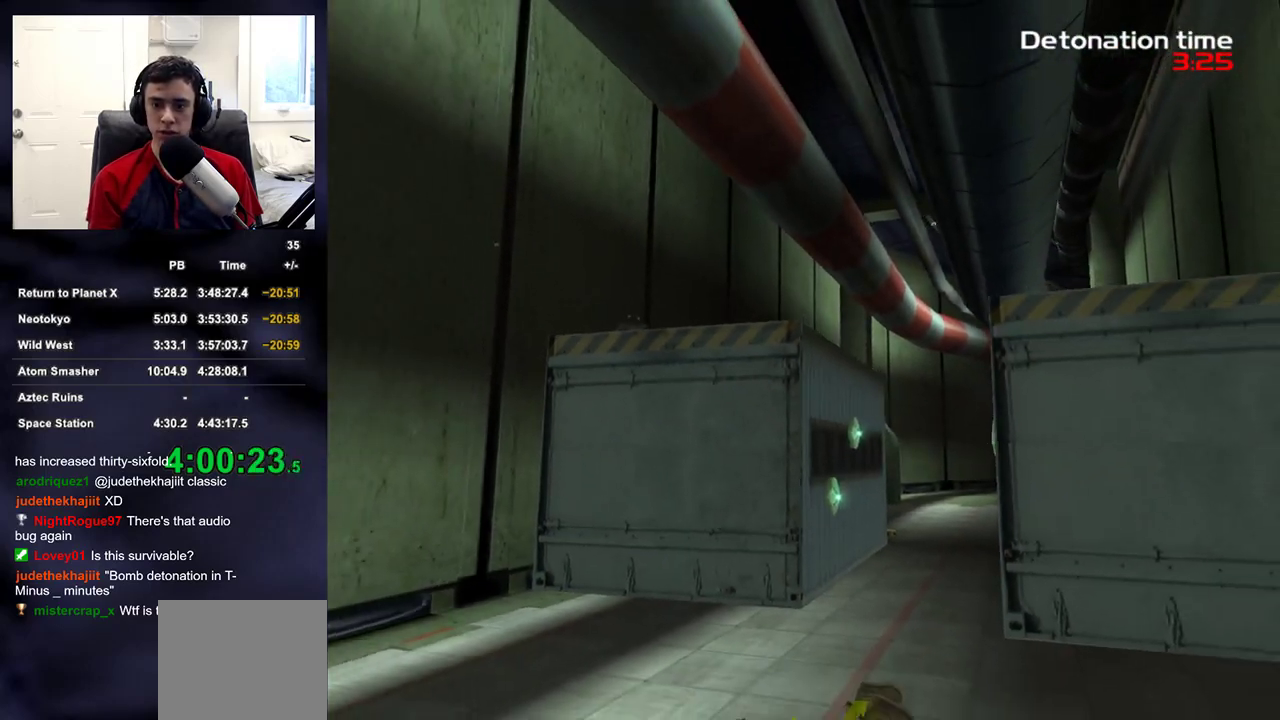
{"buttons": [], "left_stick": "down", "right_stick": "center", "events": [[67, "right_stick", "down-right"], [133, "left_stick", "down"], [133, "right_stick", "center"]]}
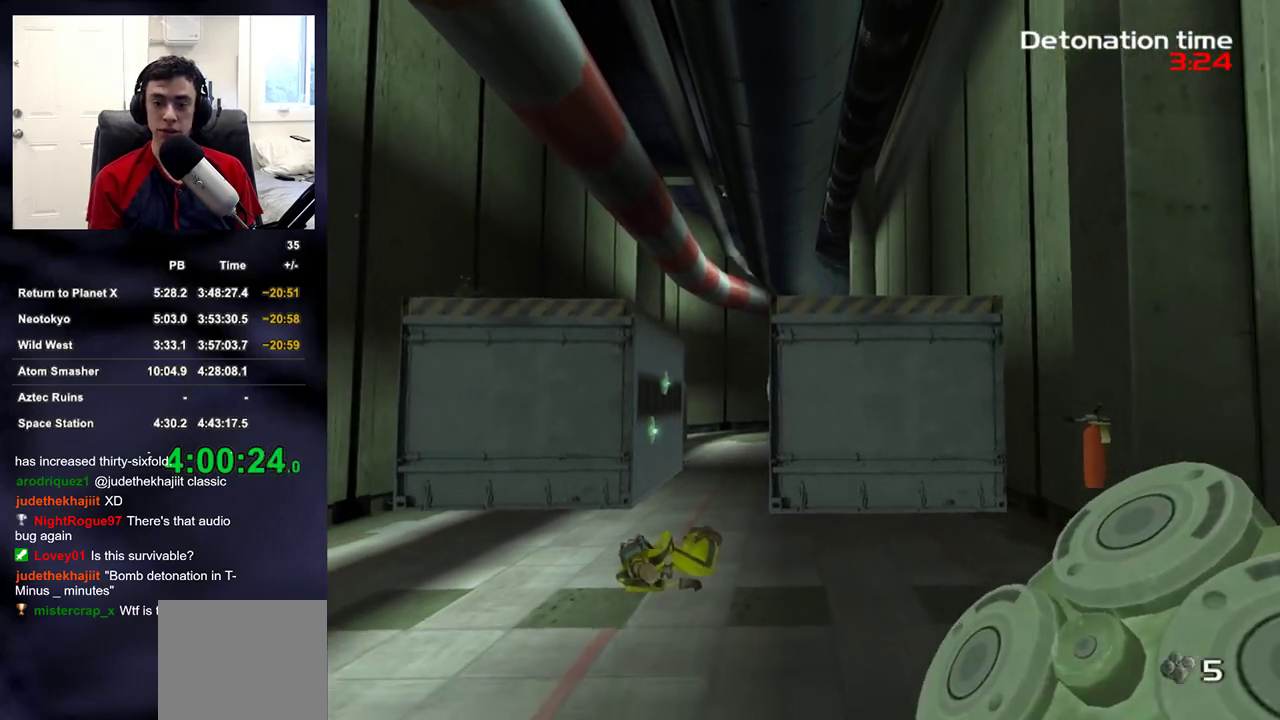
{"buttons": [], "left_stick": "down", "right_stick": "center", "events": []}
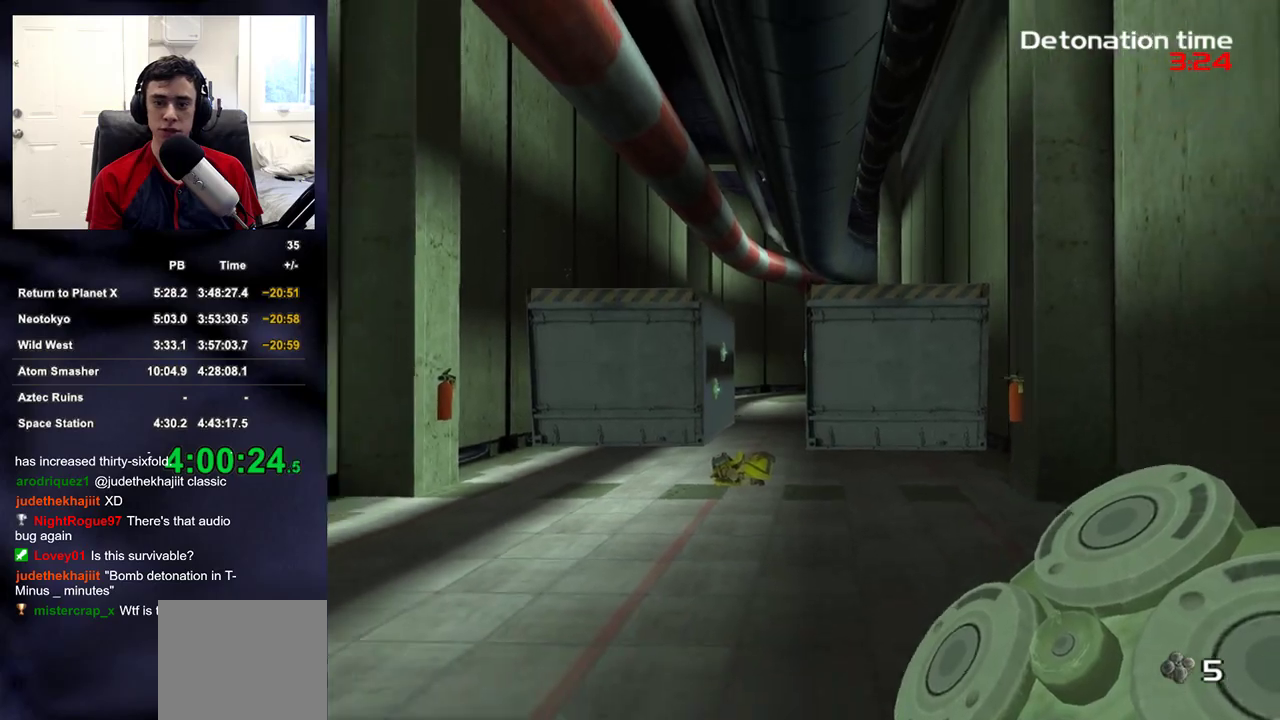
{"buttons": [], "left_stick": "down", "right_stick": "center", "events": []}
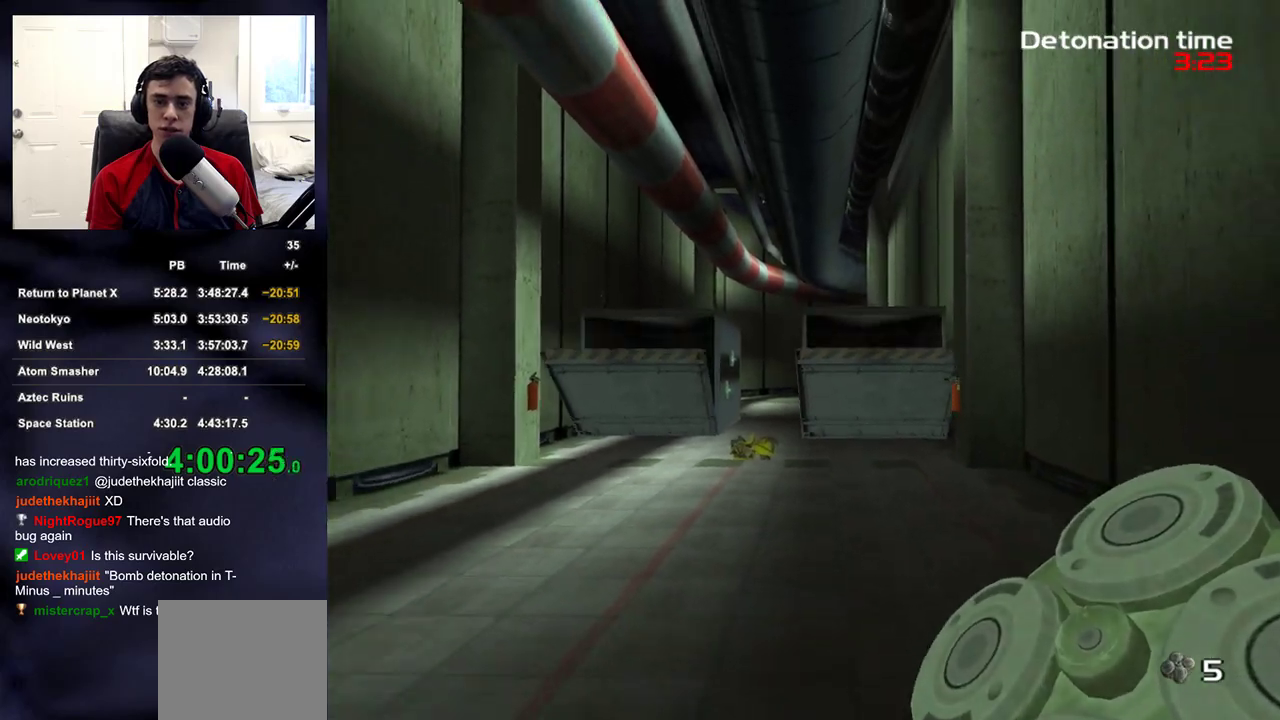
{"buttons": [], "left_stick": "down-left", "right_stick": "left", "events": [[333, "right_stick", "left"], [383, "DPAD_RIGHT", "down"], [433, "left_stick", "down-left"], [483, "DPAD_RIGHT", "up"]]}
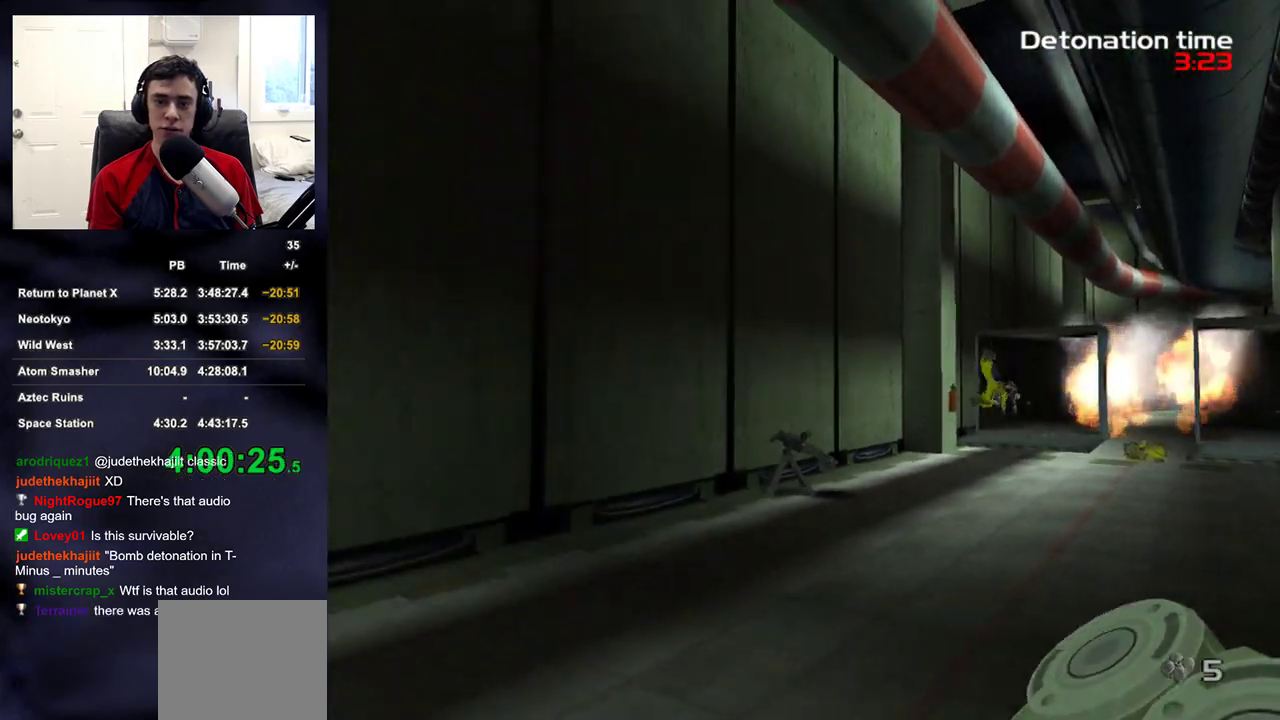
{"buttons": [], "left_stick": "up-left", "right_stick": "down-left", "events": [[167, "left_stick", "center"], [367, "left_stick", "up-left"], [433, "right_stick", "down-left"]]}
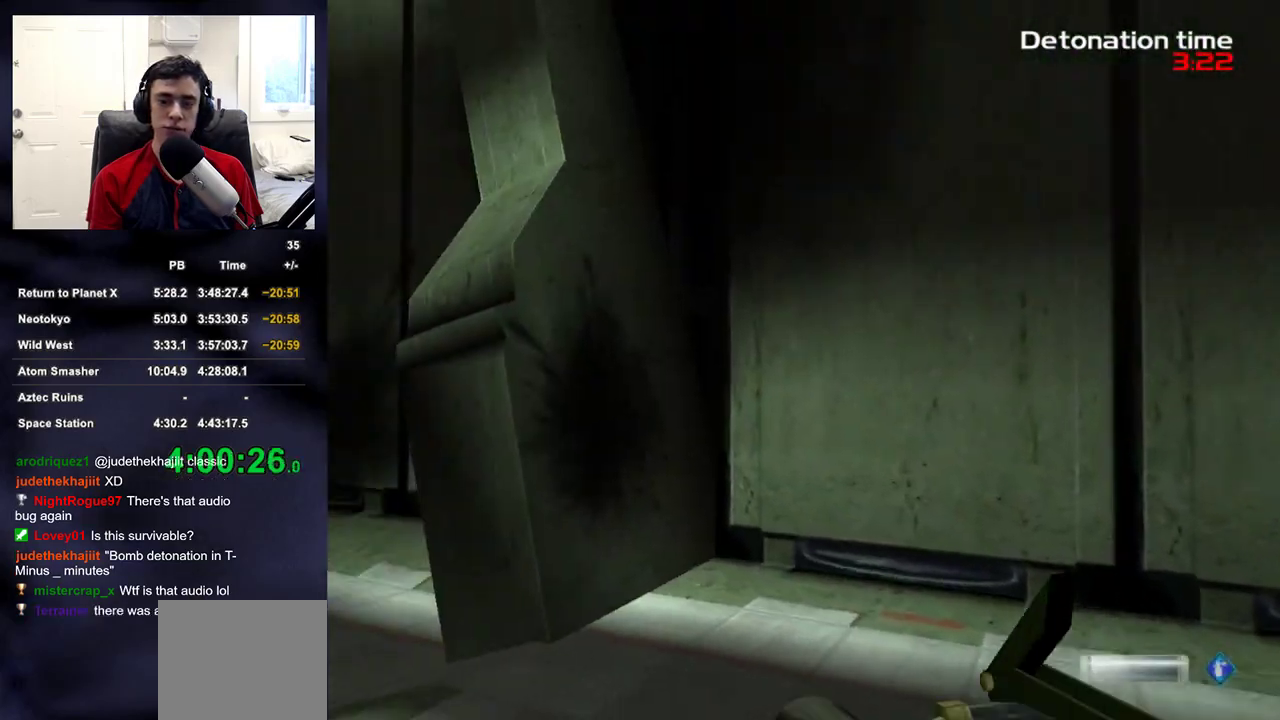
{"buttons": [], "left_stick": "up-left", "right_stick": "down", "events": [[317, "right_stick", "center"], [500, "right_stick", "down"]]}
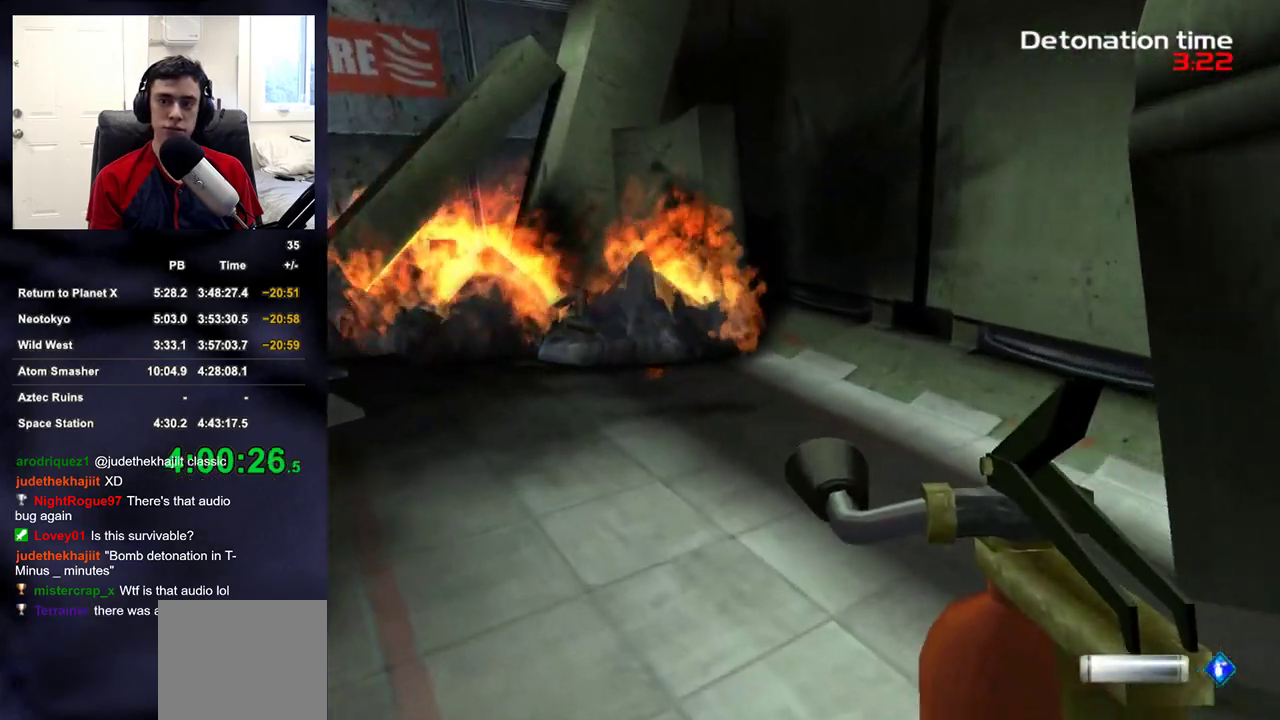
{"buttons": ["R2"], "left_stick": "up", "right_stick": "center"}
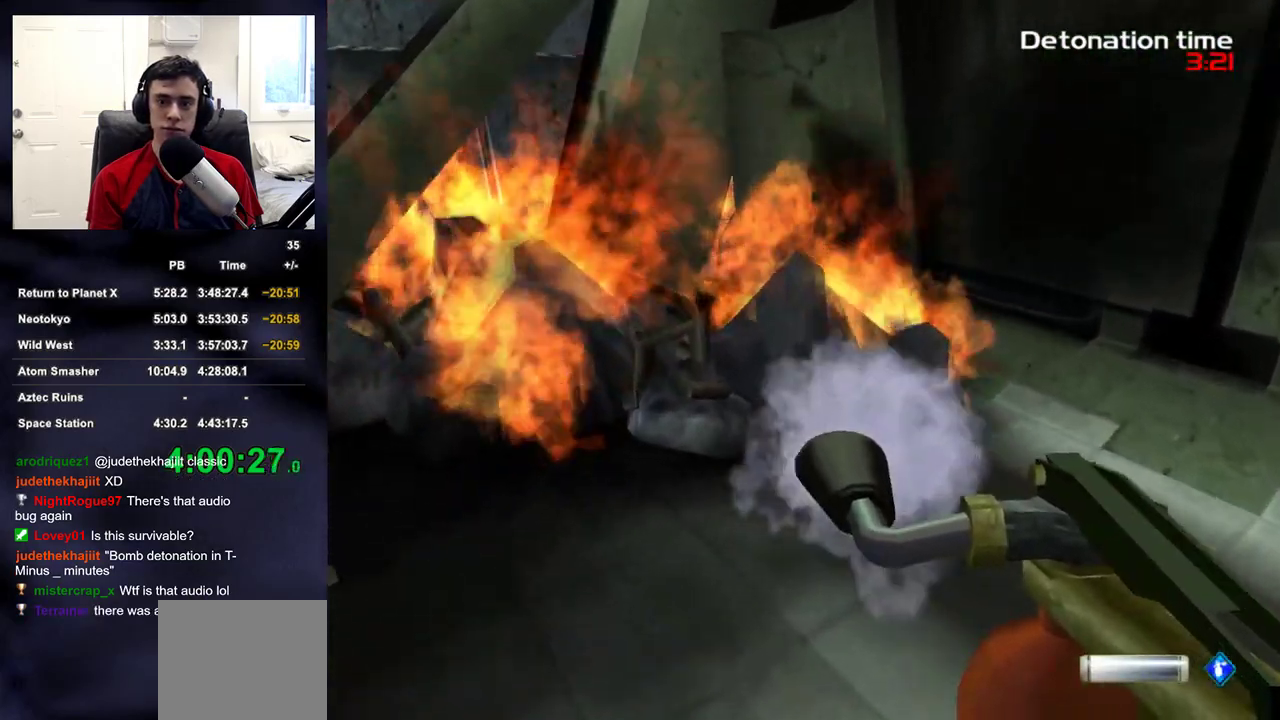
{"buttons": ["R2"], "left_stick": "left", "right_stick": "center"}
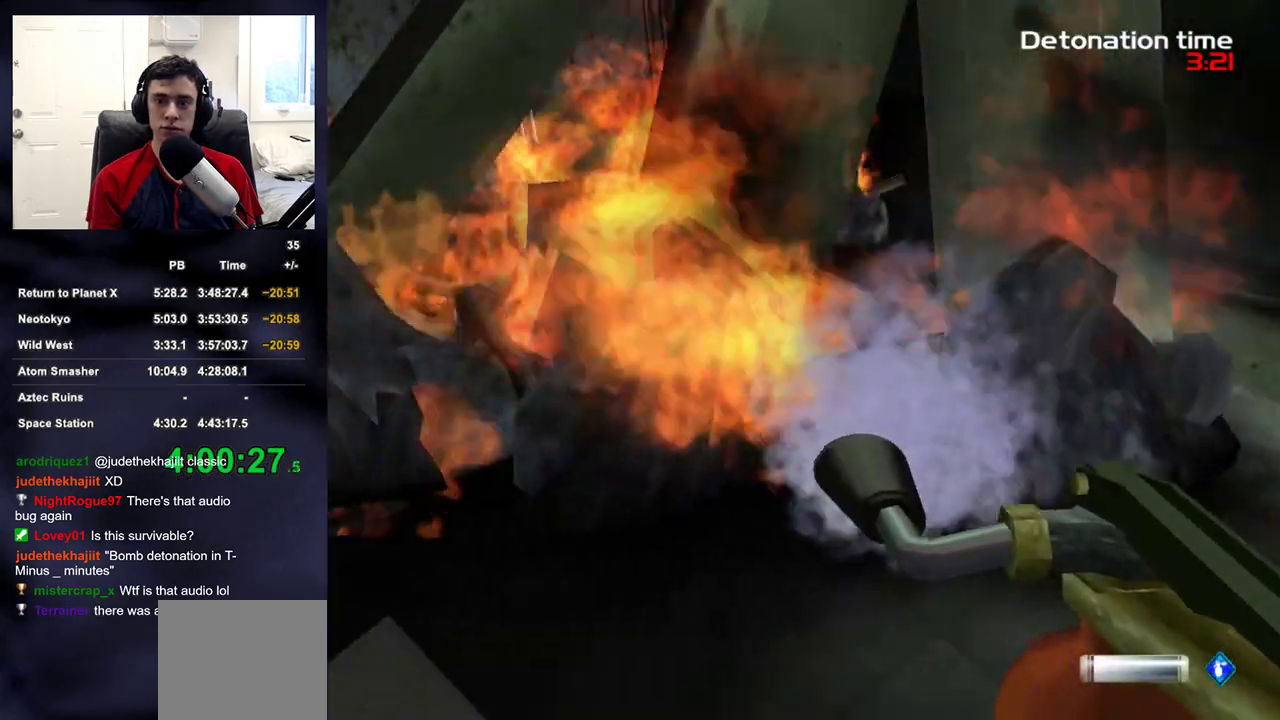
{"buttons": ["R2"], "left_stick": "left", "right_stick": "center", "events": [[50, "left_stick", "center"], [267, "left_stick", "left"]]}
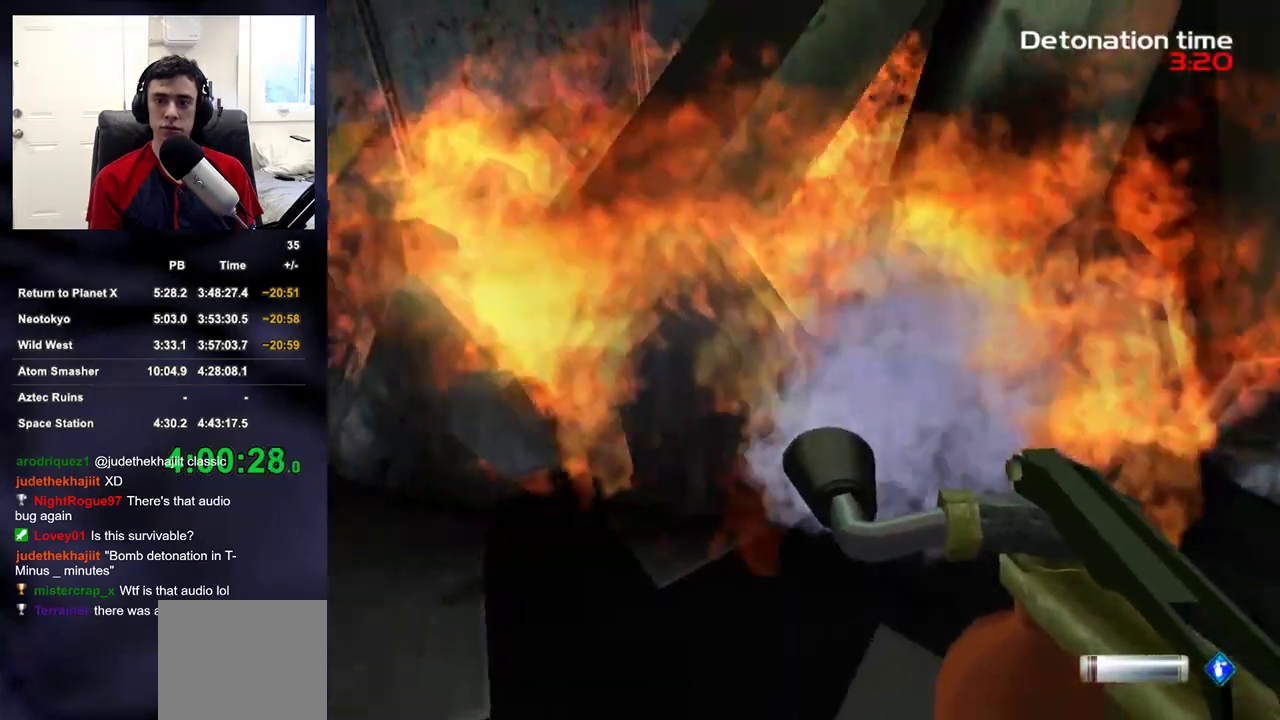
{"buttons": ["R2"], "left_stick": "right", "right_stick": "center", "events": [[67, "left_stick", "center"], [233, "left_stick", "right"]]}
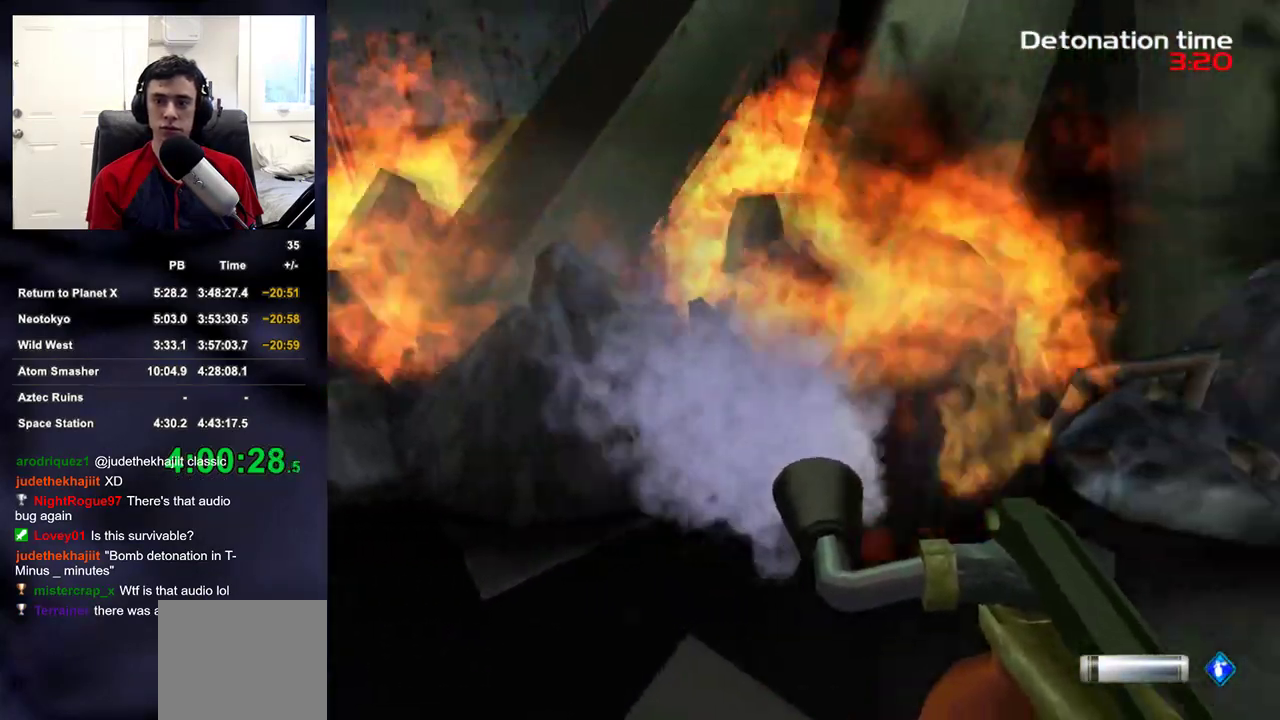
{"buttons": ["R2"], "left_stick": "center", "right_stick": "center", "events": [[83, "left_stick", "center"]]}